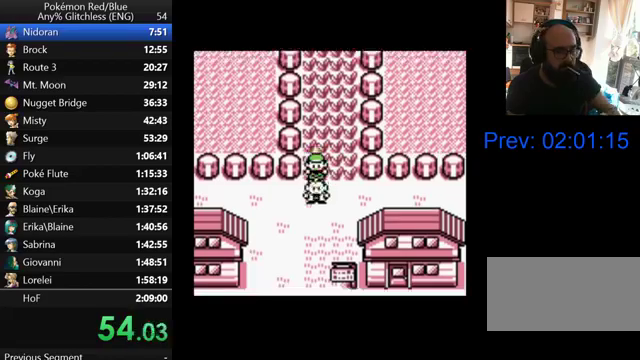
Gameplay with a controller (Nintendo layout); each line is a JSON object with the inputs held at the frame after it. "events" lists button and stick changes between this image and that frame as [ms after this image, input, new state], when the widget could be followed in between. Not read: DPAD_UP L3 R3.
{"buttons": ["B"], "events": [[133, "B", "up"], [267, "B", "down"]]}
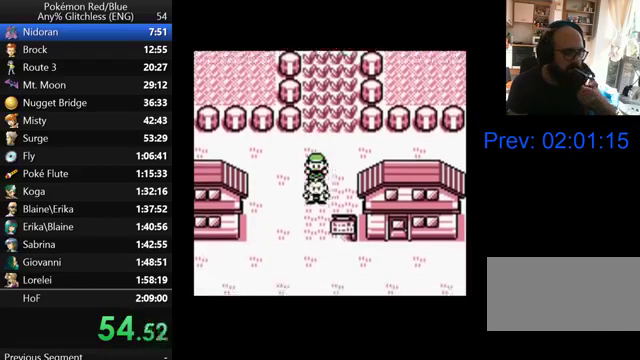
{"buttons": ["B"], "events": [[100, "B", "up"], [233, "B", "down"], [367, "B", "up"], [467, "B", "down"]]}
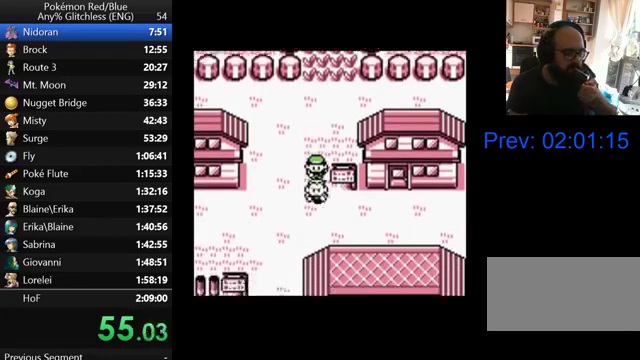
{"buttons": ["B"], "events": [[133, "B", "up"], [267, "B", "down"], [333, "B", "up"], [467, "B", "down"]]}
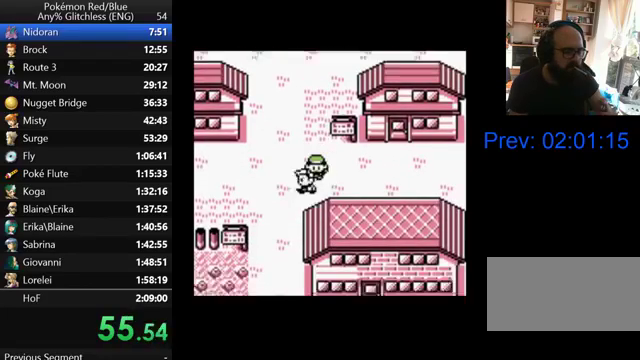
{"buttons": [], "events": [[67, "B", "up"], [167, "B", "down"], [267, "B", "up"], [367, "B", "down"], [467, "B", "up"]]}
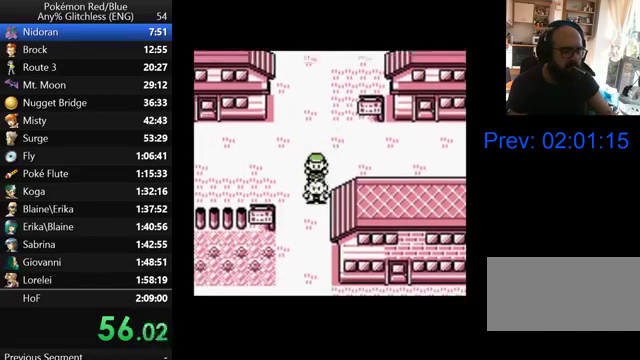
{"buttons": [], "events": [[67, "B", "down"], [167, "B", "up"], [233, "B", "down"], [333, "B", "up"], [400, "B", "down"], [500, "B", "up"]]}
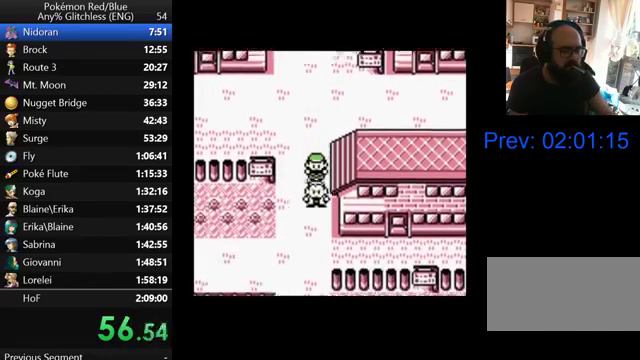
{"buttons": ["B"], "events": [[67, "B", "down"], [167, "B", "up"], [267, "B", "down"]]}
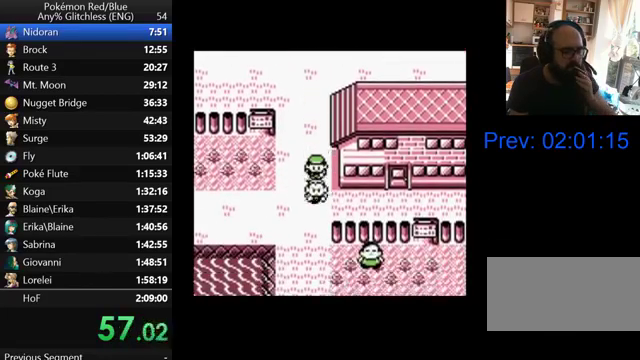
{"buttons": ["B"], "events": [[167, "B", "up"], [267, "B", "down"], [367, "B", "up"], [467, "B", "down"]]}
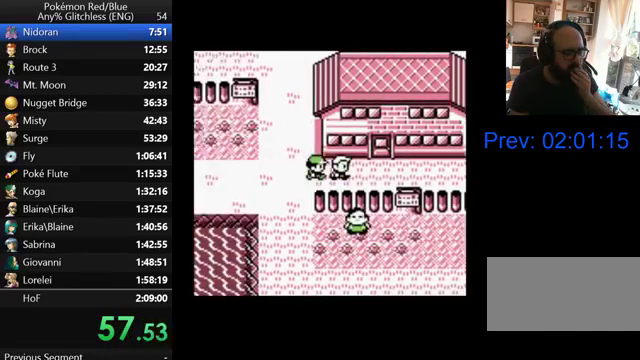
{"buttons": ["B"], "events": [[367, "B", "up"], [467, "B", "down"]]}
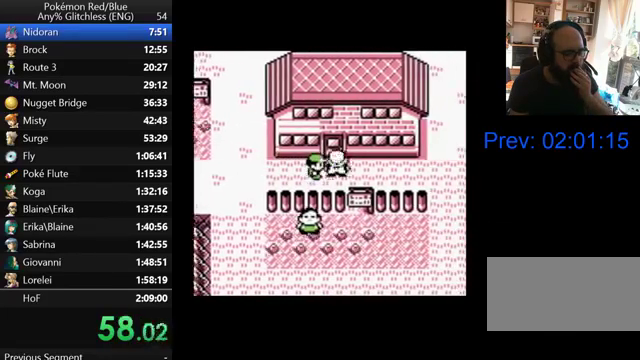
{"buttons": [], "events": [[100, "B", "up"], [167, "B", "down"], [500, "B", "up"]]}
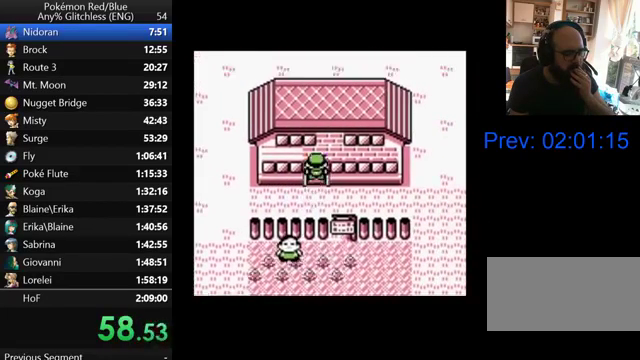
{"buttons": [], "events": [[67, "B", "down"], [200, "B", "up"], [267, "B", "down"], [467, "B", "up"]]}
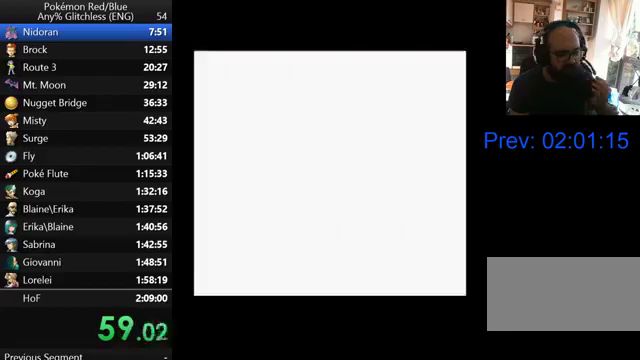
{"buttons": [], "events": [[33, "B", "down"], [200, "B", "up"], [300, "B", "down"], [467, "B", "up"]]}
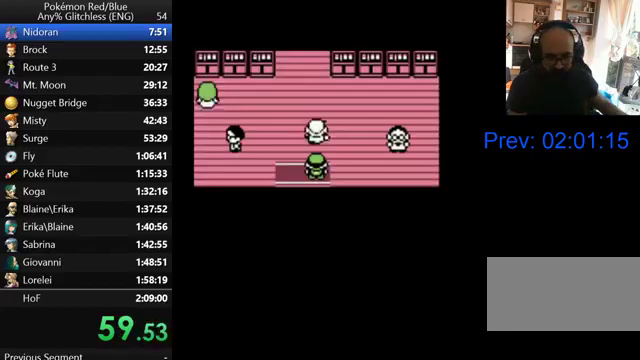
{"buttons": ["B"], "events": [[33, "B", "down"], [167, "B", "up"], [267, "B", "down"]]}
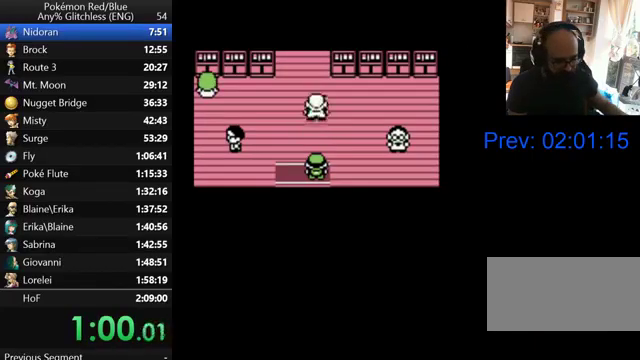
{"buttons": [], "events": [[267, "B", "up"], [367, "B", "down"], [467, "B", "up"]]}
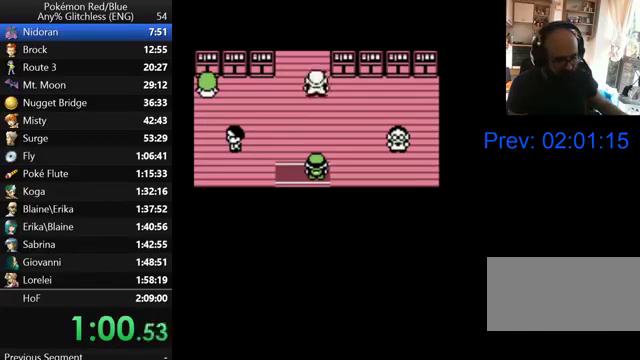
{"buttons": ["B"], "events": [[67, "B", "down"], [167, "B", "up"], [267, "B", "down"], [367, "B", "up"], [467, "B", "down"]]}
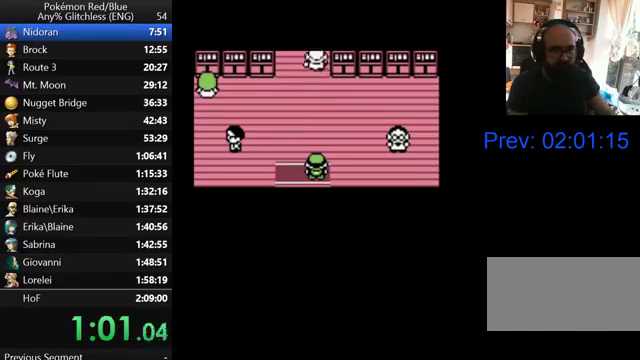
{"buttons": [], "events": [[100, "B", "up"], [167, "B", "down"], [267, "B", "up"], [367, "B", "down"], [467, "B", "up"]]}
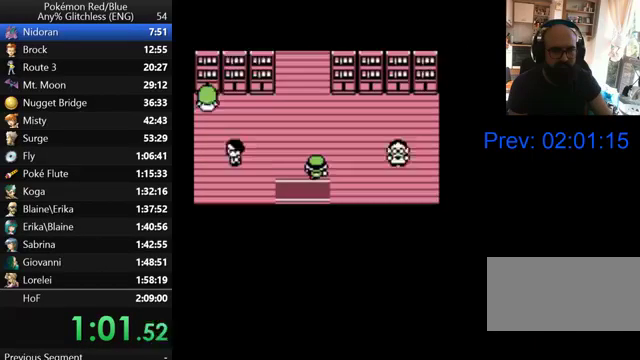
{"buttons": ["B"], "events": [[67, "B", "down"], [167, "B", "up"], [267, "B", "down"], [367, "B", "up"], [433, "B", "down"]]}
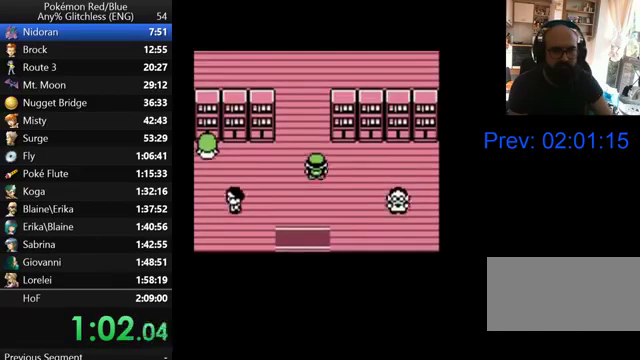
{"buttons": ["B"], "events": [[33, "B", "up"], [100, "B", "down"], [200, "B", "up"], [300, "B", "down"], [367, "B", "up"], [467, "B", "down"]]}
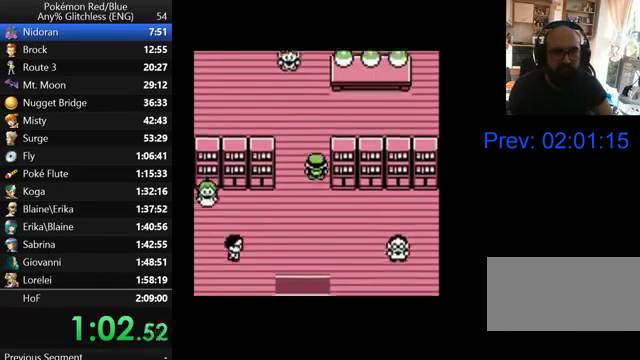
{"buttons": ["B"], "events": [[67, "B", "up"], [167, "B", "down"], [233, "B", "up"], [300, "B", "down"], [367, "B", "up"], [467, "B", "down"]]}
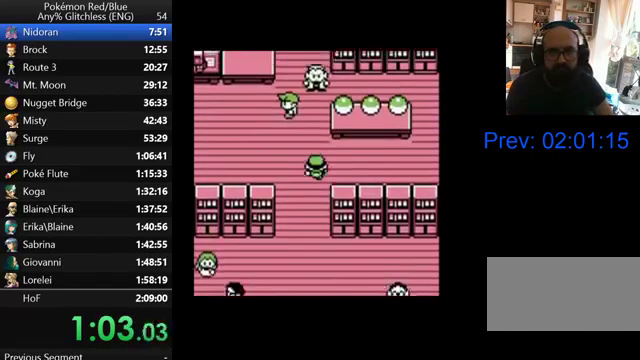
{"buttons": ["B"], "events": [[67, "B", "up"], [167, "B", "down"], [233, "B", "up"], [300, "B", "down"], [367, "B", "up"], [467, "B", "down"]]}
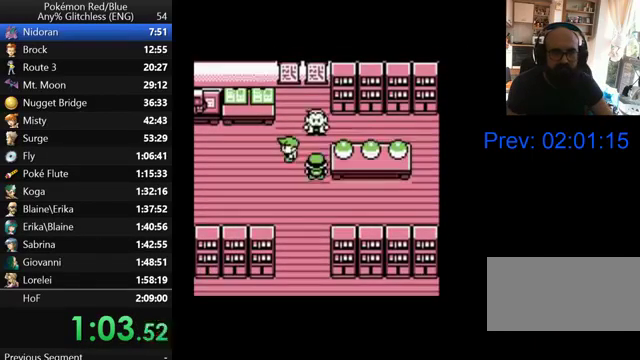
{"buttons": ["B"], "events": [[67, "B", "up"], [133, "B", "down"], [200, "B", "up"], [300, "B", "down"], [367, "B", "up"], [467, "B", "down"]]}
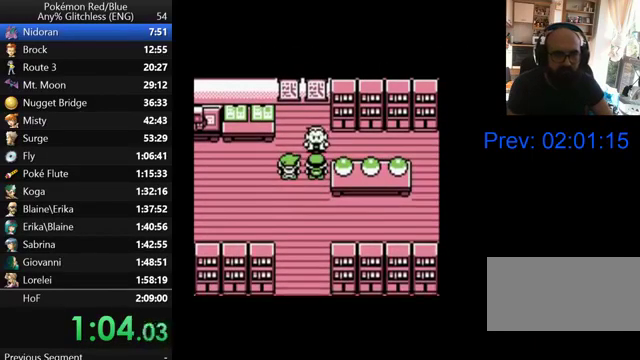
{"buttons": ["B"], "events": [[67, "B", "up"], [300, "B", "down"], [400, "B", "up"], [500, "B", "down"]]}
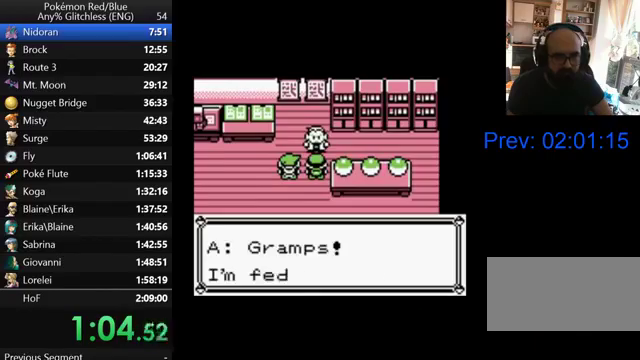
{"buttons": ["B"], "events": [[67, "B", "up"], [167, "B", "down"], [267, "B", "up"], [333, "B", "down"], [400, "B", "up"], [500, "B", "down"]]}
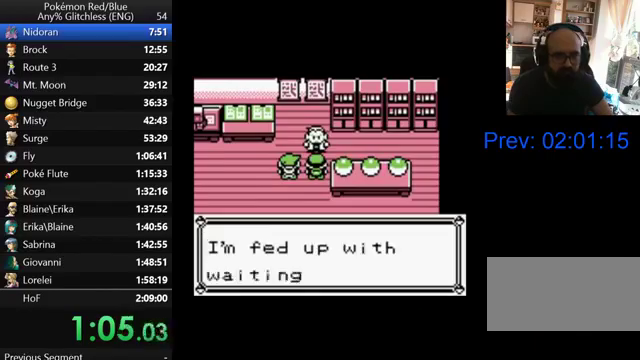
{"buttons": ["B"], "events": [[67, "B", "up"], [167, "B", "down"], [233, "B", "up"], [467, "B", "down"]]}
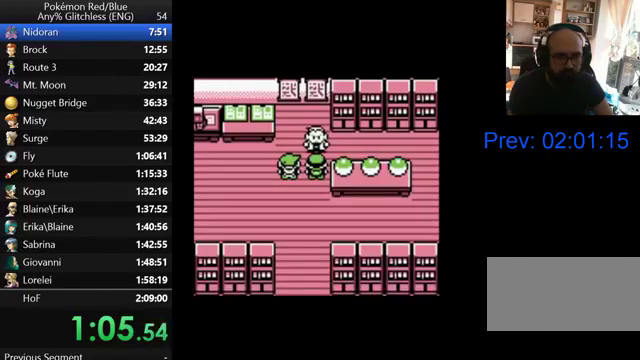
{"buttons": ["B"], "events": [[67, "B", "up"], [167, "B", "down"], [233, "B", "up"], [300, "B", "down"], [367, "B", "up"], [467, "B", "down"]]}
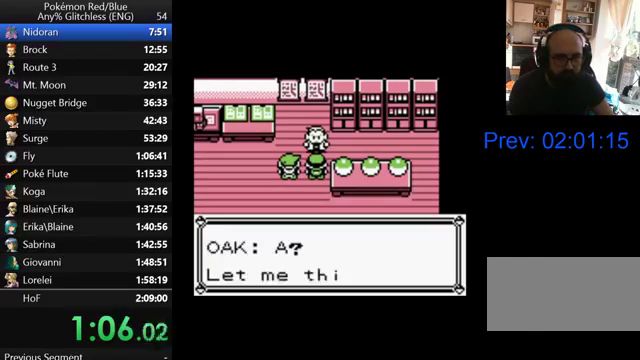
{"buttons": [], "events": [[33, "B", "up"], [133, "B", "down"], [200, "B", "up"], [267, "B", "down"], [500, "B", "up"]]}
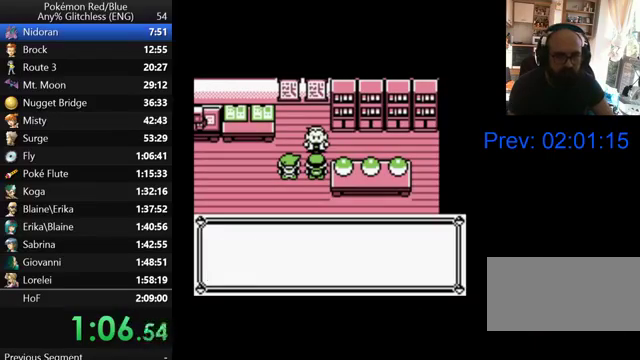
{"buttons": [], "events": [[67, "B", "down"], [167, "B", "up"], [400, "B", "down"], [500, "B", "up"]]}
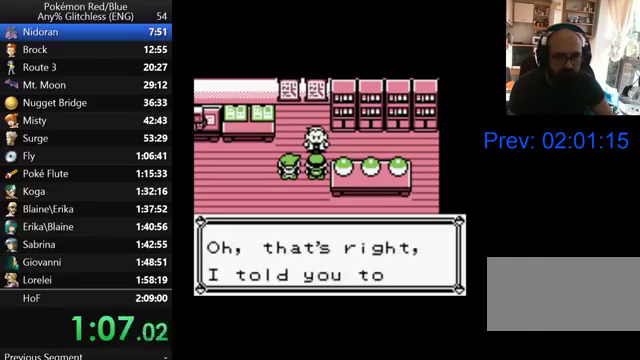
{"buttons": [], "events": [[67, "B", "down"], [167, "B", "up"], [233, "B", "down"], [300, "B", "up"], [400, "B", "down"], [467, "B", "up"]]}
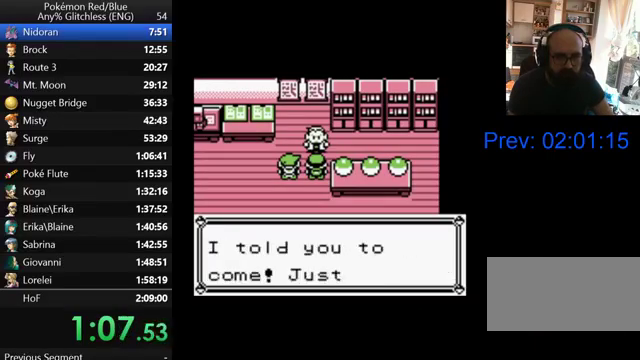
{"buttons": [], "events": [[67, "B", "down"], [133, "B", "up"], [200, "B", "down"], [267, "B", "up"], [367, "B", "down"], [467, "B", "up"]]}
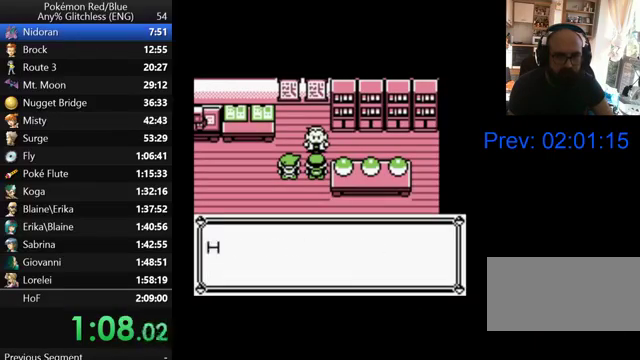
{"buttons": ["B"], "events": [[33, "B", "down"], [100, "B", "up"], [167, "B", "down"], [267, "B", "up"], [500, "B", "down"]]}
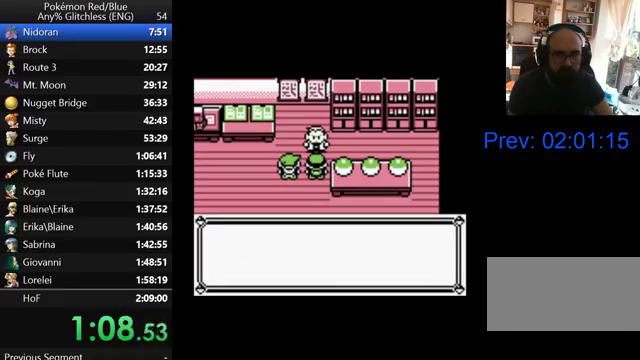
{"buttons": ["B"], "events": [[67, "B", "up"], [167, "B", "down"], [400, "B", "up"], [467, "B", "down"]]}